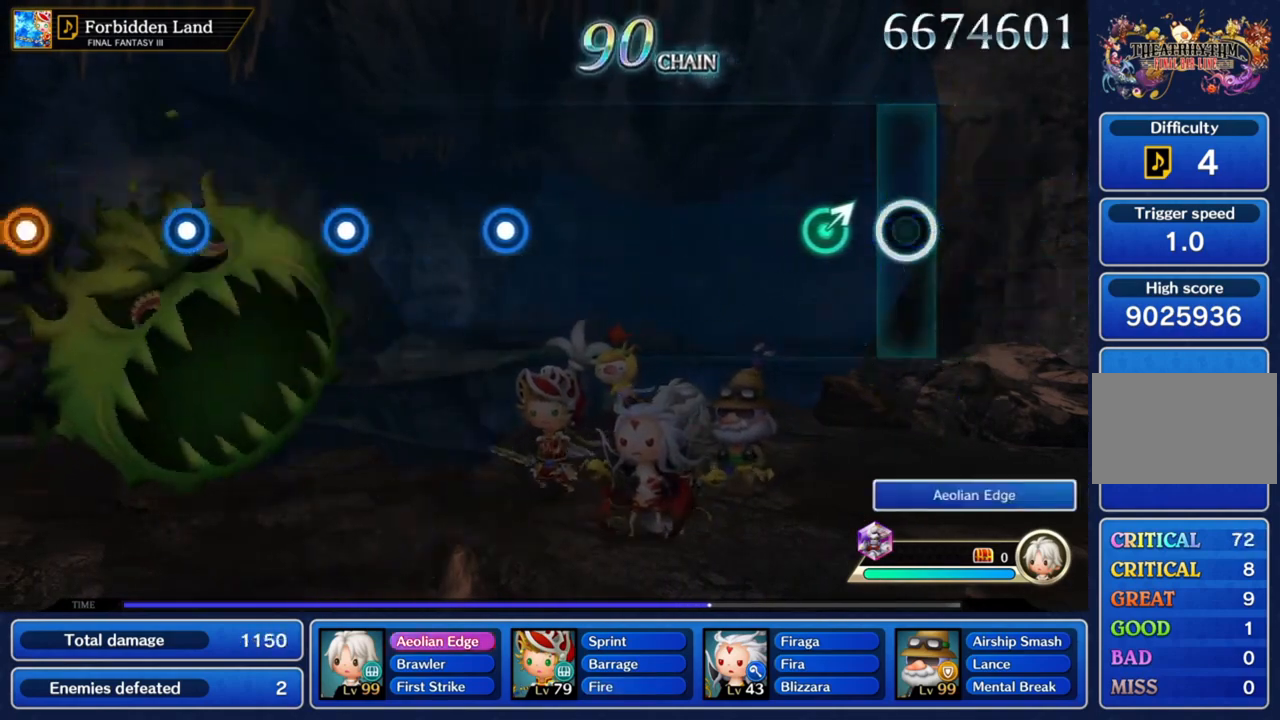
Gameplay with a controller (PlayStation layout); each line is a JSON object with the inputs held at the frame after it. "button_events" lists button changes between this image and that frame as [ms after this image, input, new state], when the widget could be followed in between (sticks are given only as held states). Not read: L3 R3.
{"buttons": [], "left_stick": "center", "right_stick": "center", "button_events": []}
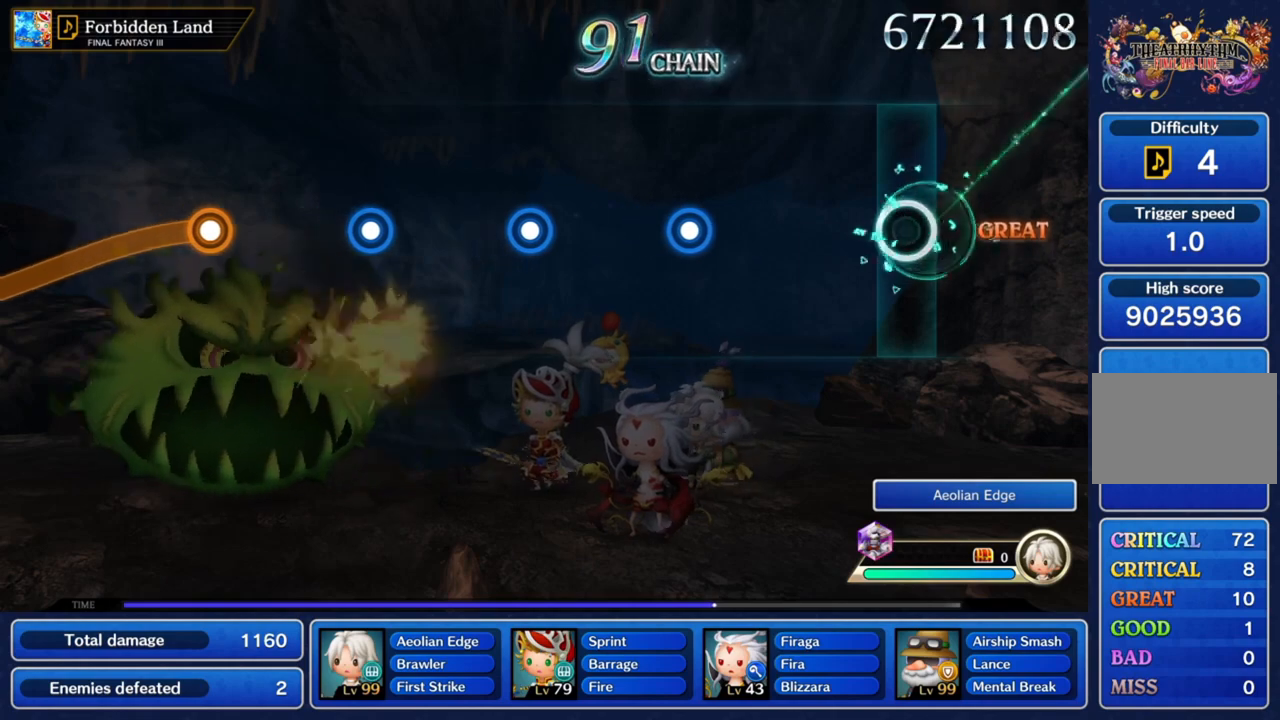
{"buttons": [], "left_stick": "center", "right_stick": "center", "button_events": []}
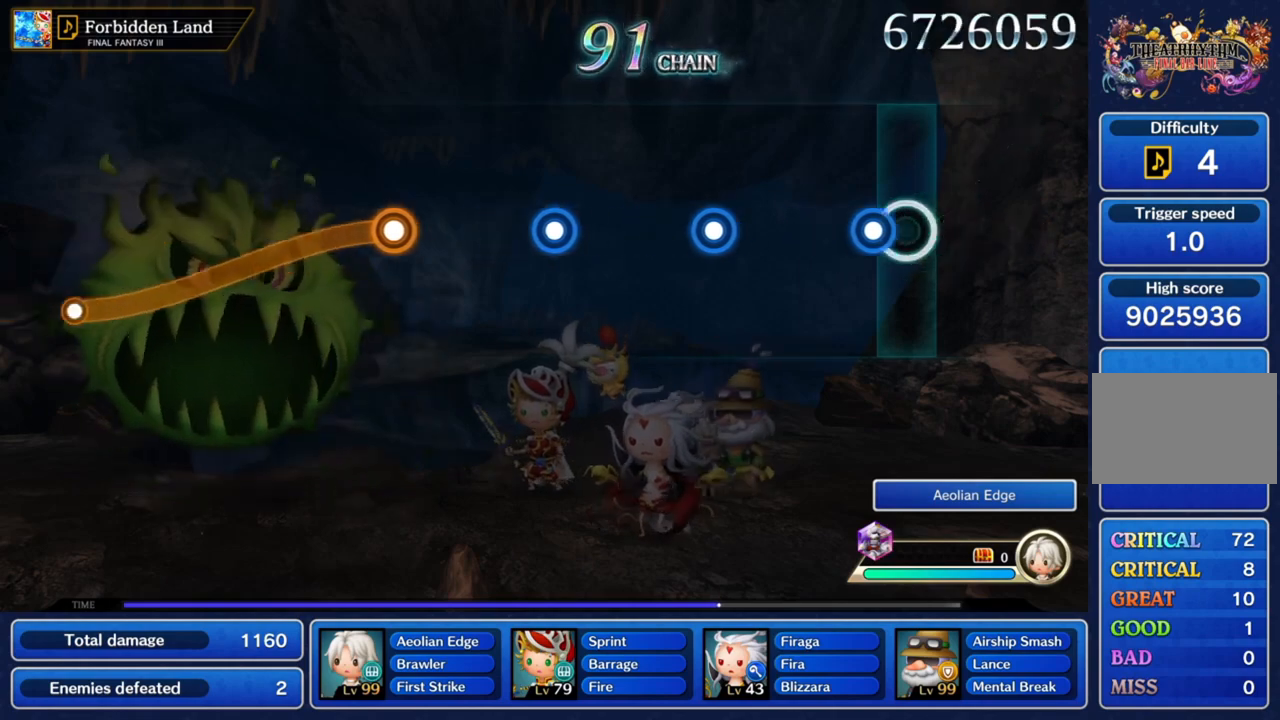
{"buttons": [], "left_stick": "center", "right_stick": "center", "button_events": [[134, "CROSS", "down"], [334, "CROSS", "up"]]}
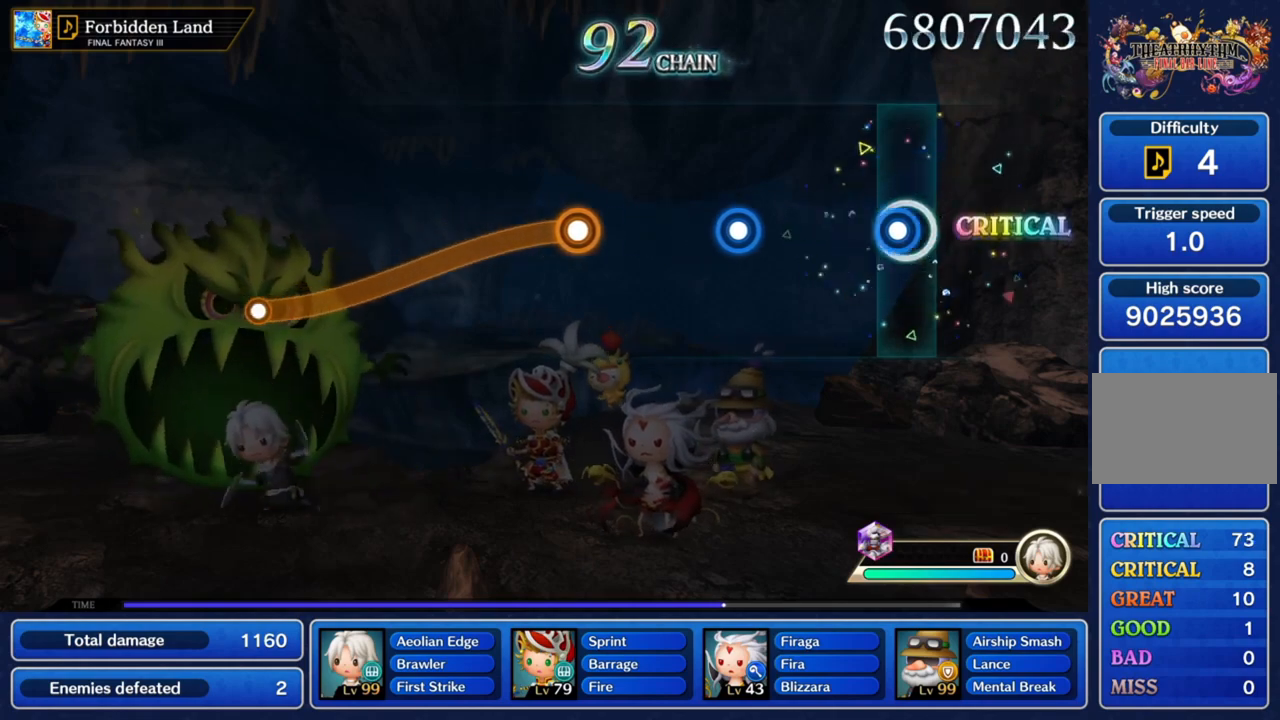
{"buttons": ["CROSS"], "left_stick": "center", "right_stick": "center", "button_events": [[67, "CROSS", "down"], [233, "CROSS", "up"], [500, "CROSS", "down"]]}